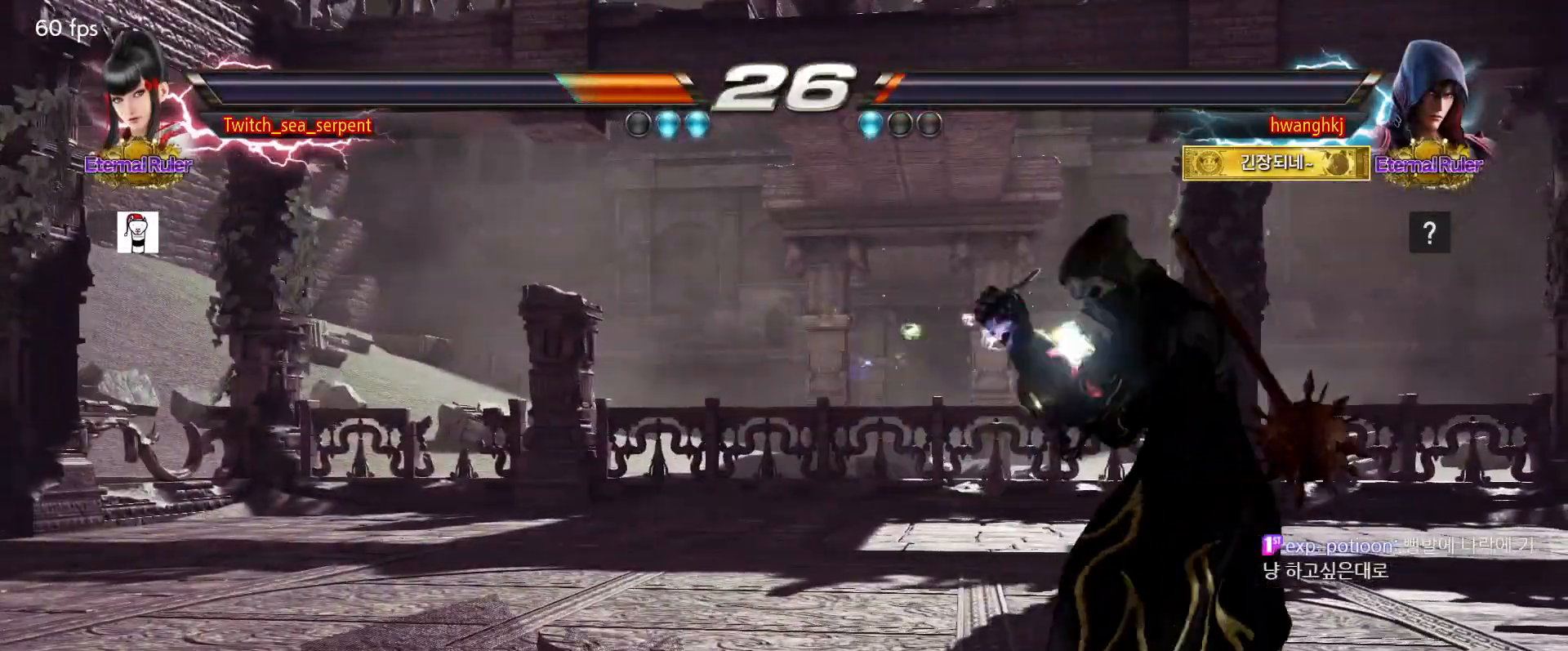
Gameplay with a controller (arcade stick); each line is a JSON object with the inputs held at the frame after it. "events" lists button and stick changes between this image and that frame as [ms after this image, input, new state], when the widget could be followed in between. Not read: L3 R3 Z left_stick.
{"buttons": [], "events": []}
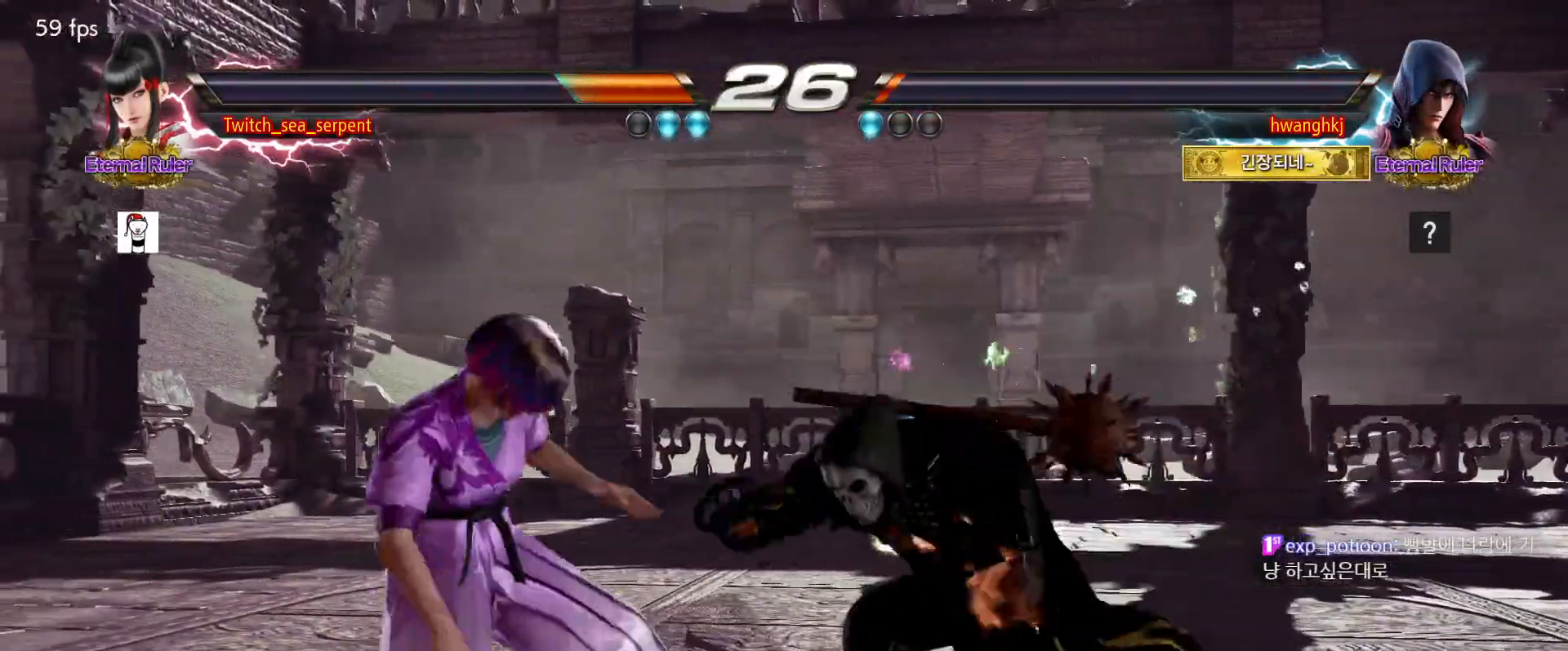
{"buttons": [], "events": [[267, "CIRCLE", "down"], [300, "CIRCLE", "up"]]}
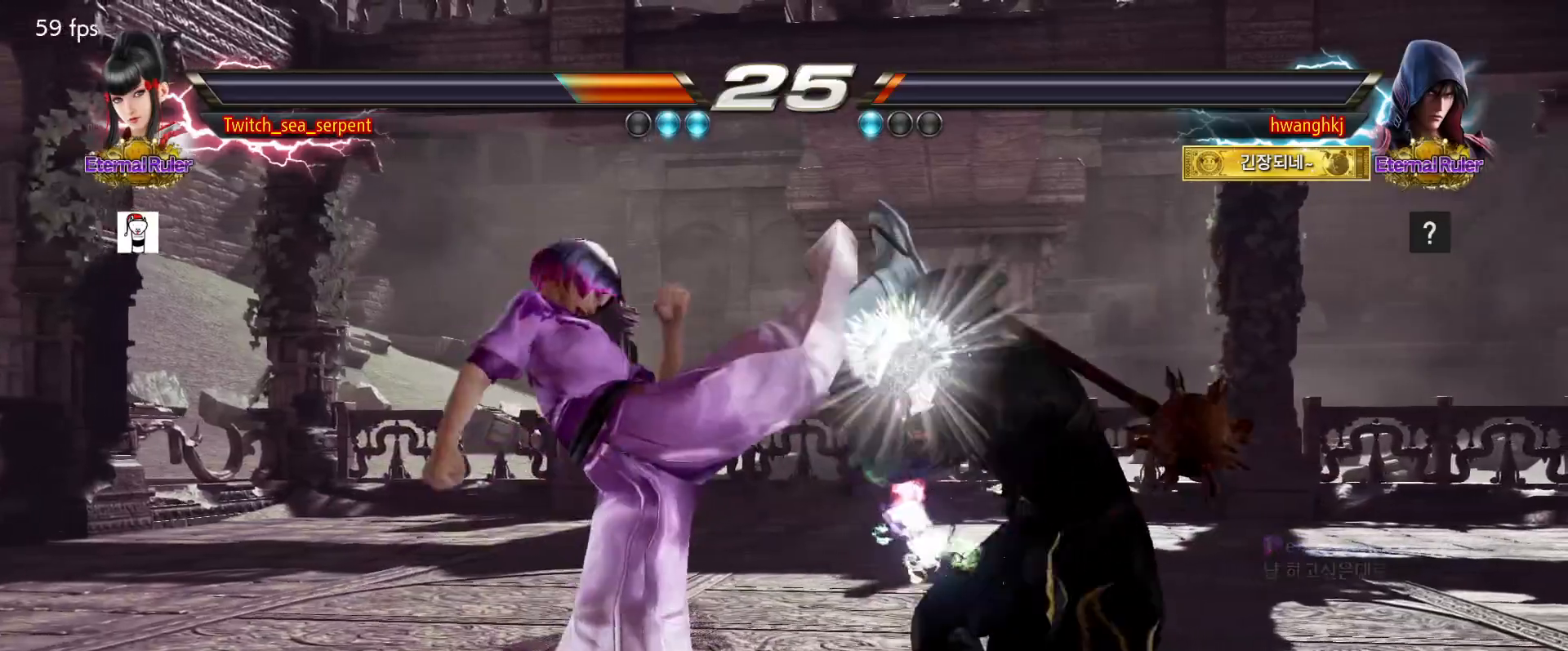
{"buttons": [], "events": [[267, "CIRCLE", "down"], [267, "CROSS", "down"], [300, "CIRCLE", "up"], [317, "CROSS", "up"]]}
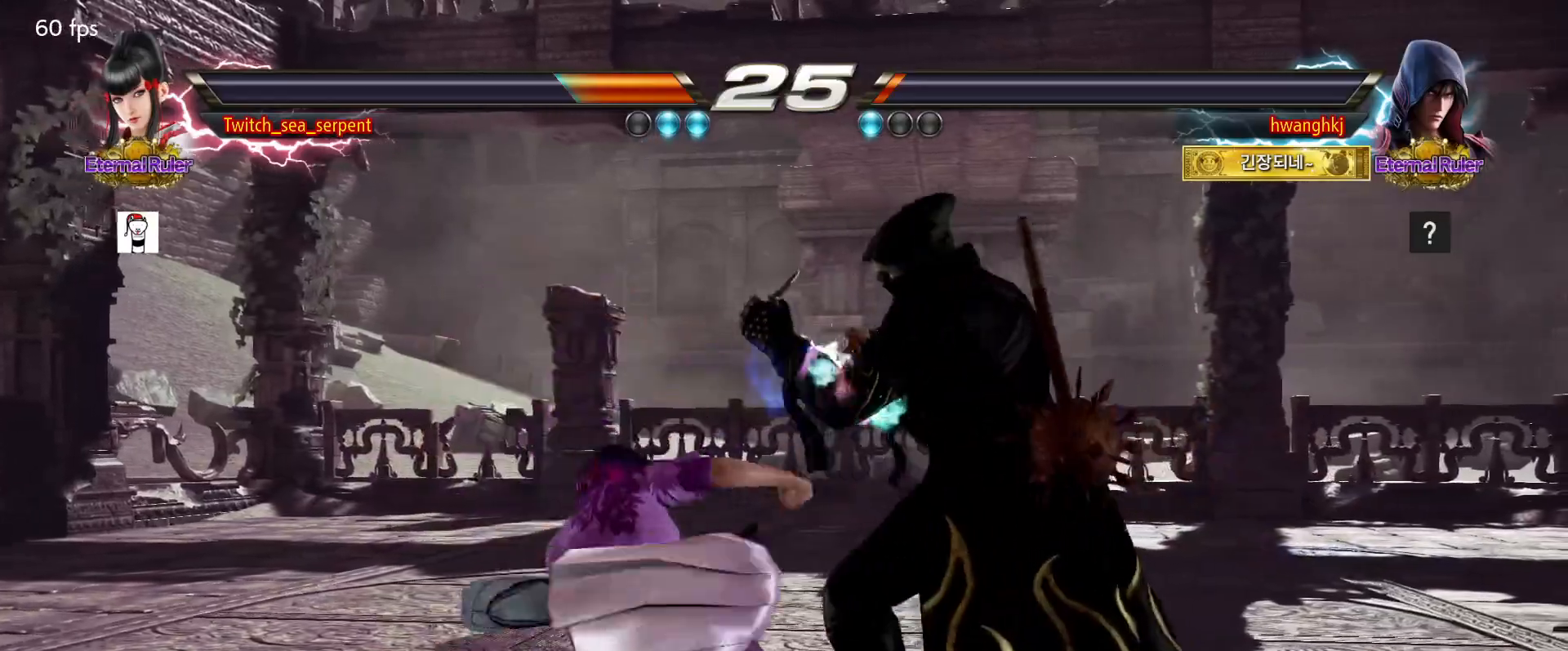
{"buttons": [], "events": []}
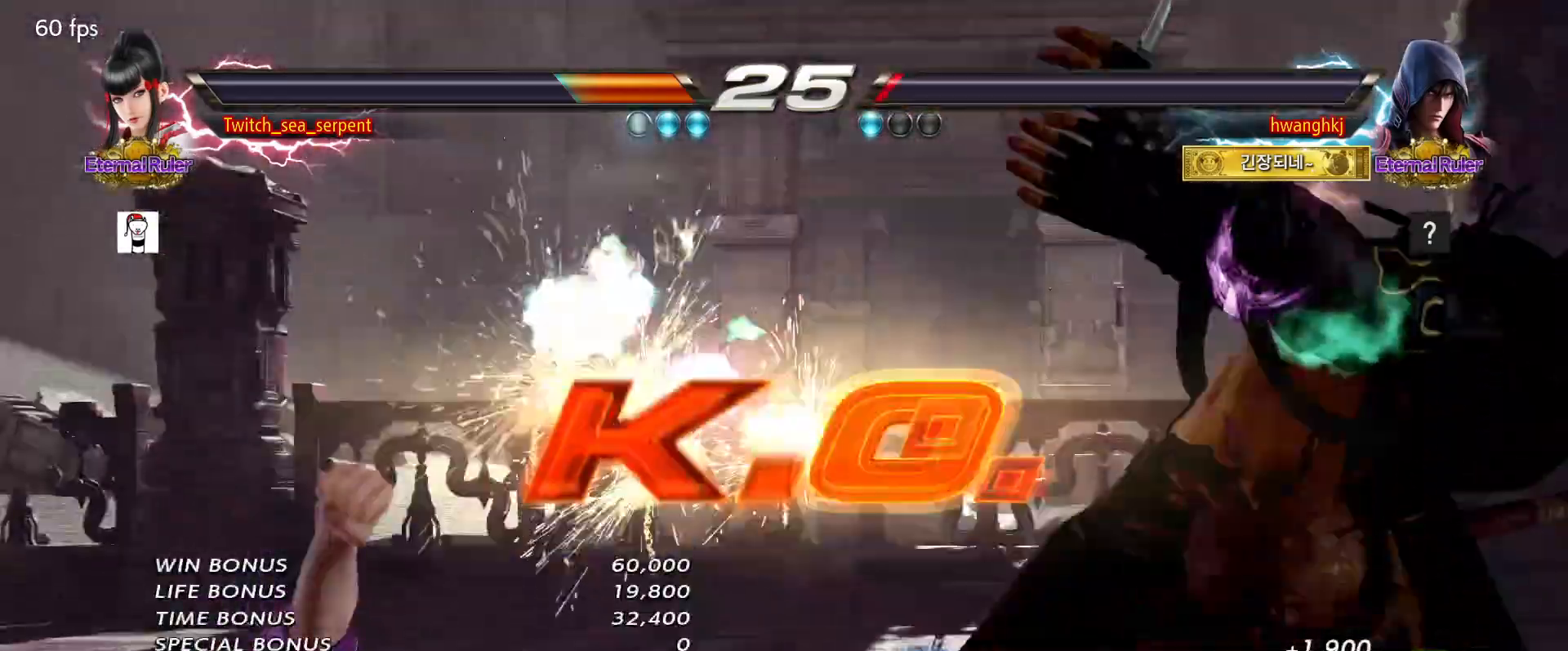
{"buttons": ["START"], "events": [[367, "START", "down"], [417, "START", "up"], [500, "START", "down"]]}
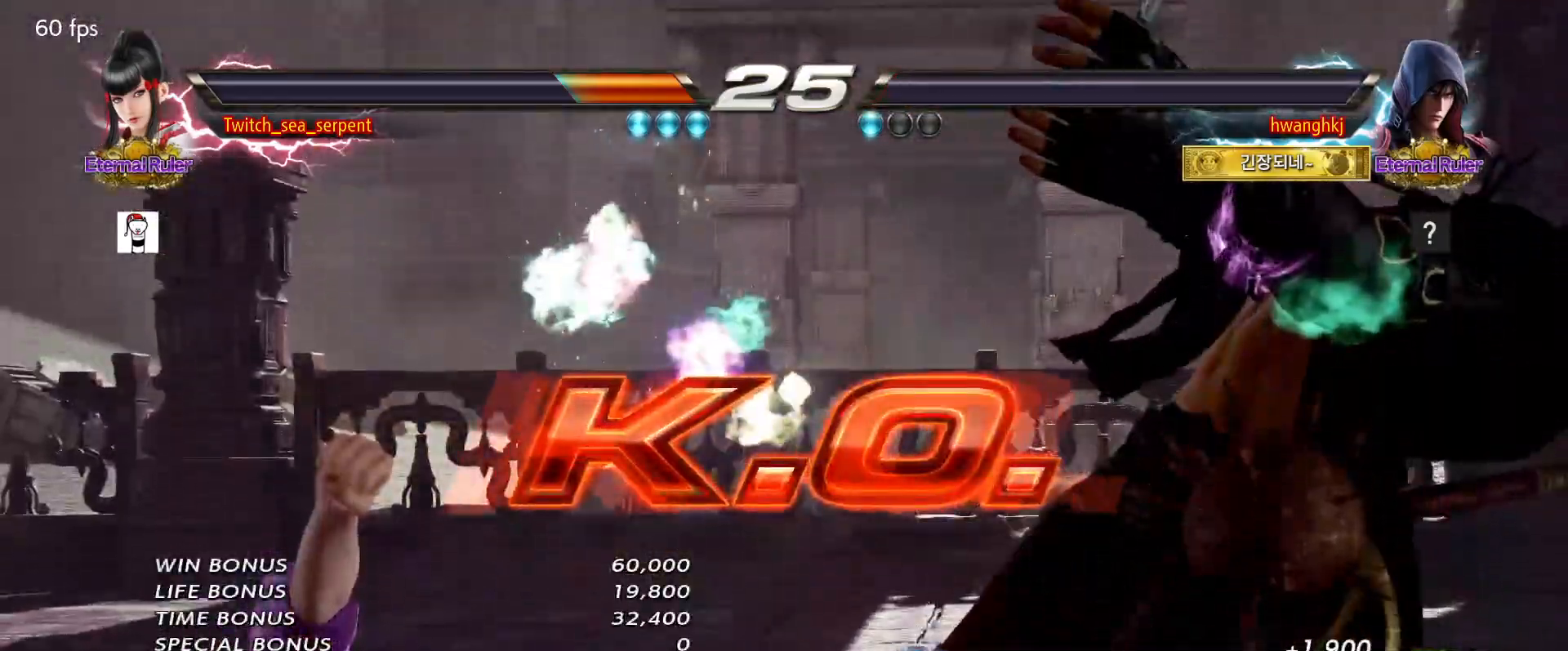
{"buttons": [], "events": [[33, "START", "up"], [133, "START", "down"], [167, "START", "up"], [250, "START", "down"], [300, "START", "up"], [383, "START", "down"], [450, "START", "up"]]}